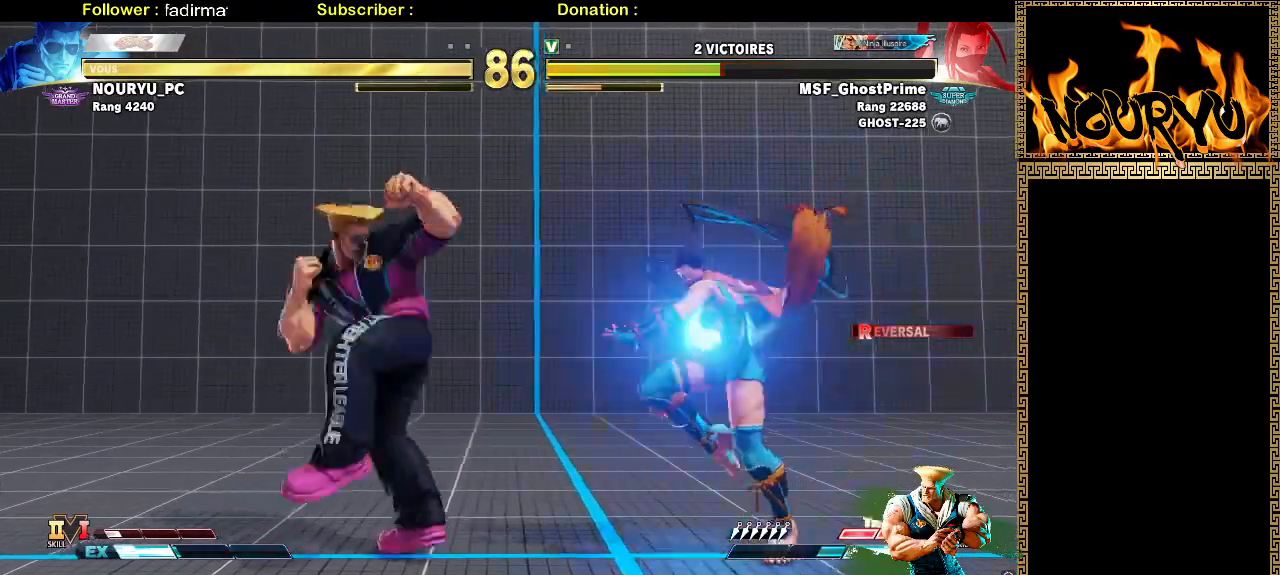
Gameplay with a controller (arcade stick); each line is a JSON object with the inputs held at the frame after it (dt_ms = milliseconds from this image to that frame). "events" lists button and stick changes between this image and that frame as [ms after this image, input, new state], when the widget could be followed in between. Not read: L3 R1 R3.
{"dt_ms": 500, "buttons": [], "left_stick": "down-left", "events": []}
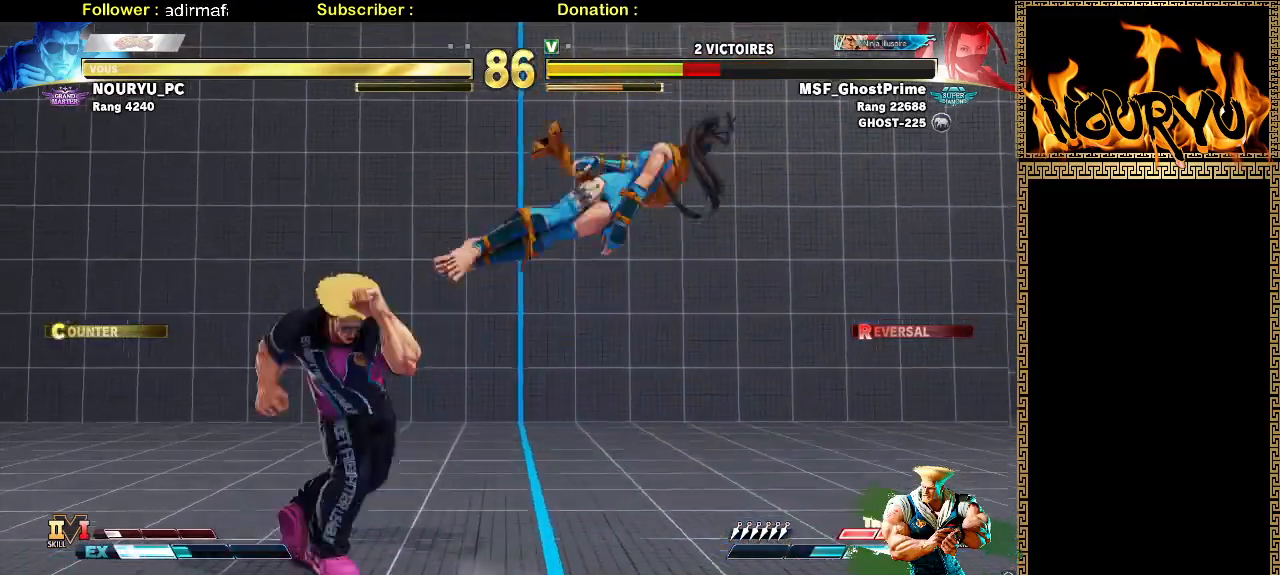
{"dt_ms": 500, "buttons": ["SQUARE"], "left_stick": "right", "events": [[433, "left_stick", "right"], [450, "SQUARE", "down"]]}
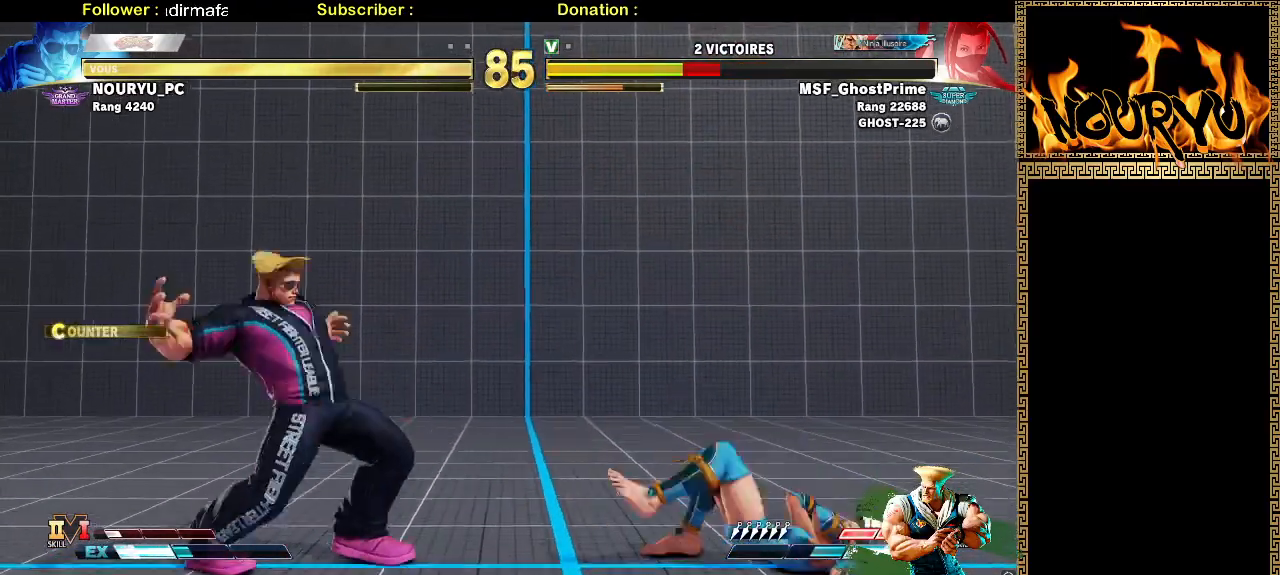
{"dt_ms": 500, "buttons": [], "left_stick": "center", "events": [[33, "SQUARE", "up"], [67, "left_stick", "down-left"], [83, "SQUARE", "down"], [317, "SQUARE", "up"], [317, "left_stick", "center"], [433, "left_stick", "right"], [500, "left_stick", "center"]]}
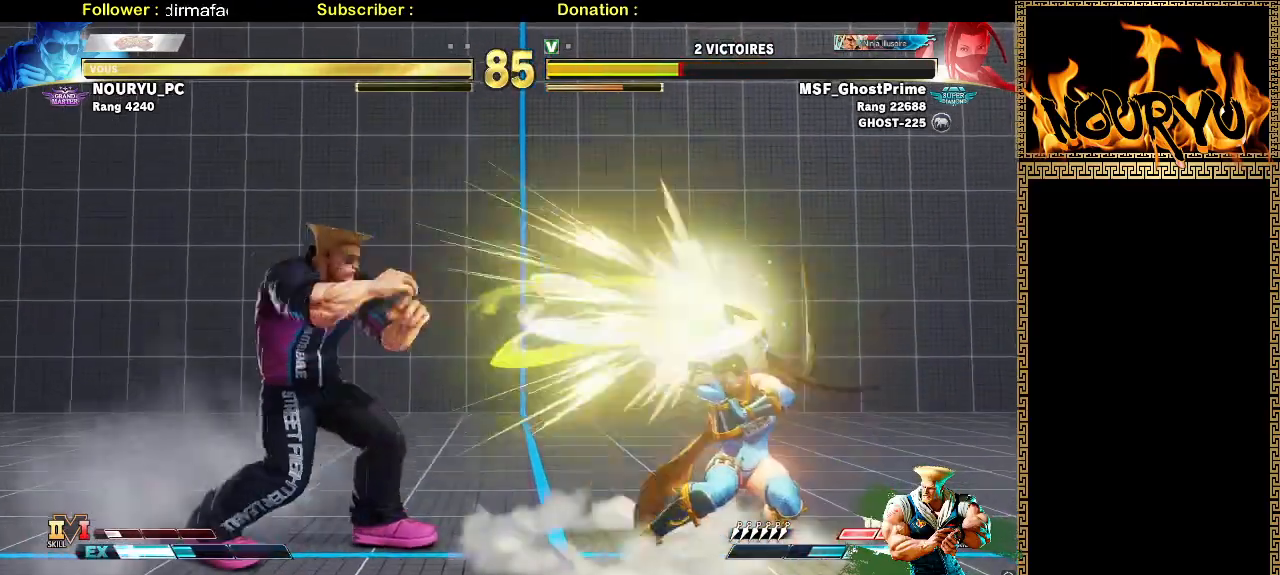
{"dt_ms": 500, "buttons": [], "left_stick": "left", "events": [[50, "left_stick", "right"], [217, "left_stick", "left"]]}
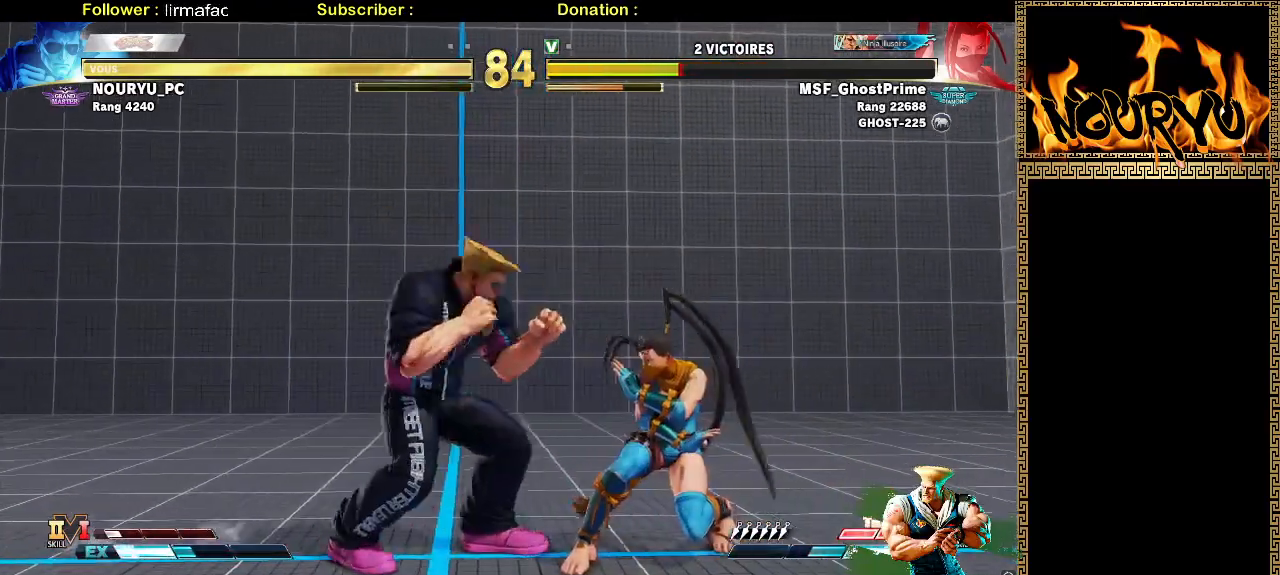
{"dt_ms": 500, "buttons": [], "left_stick": "down-left", "events": [[250, "left_stick", "down-left"]]}
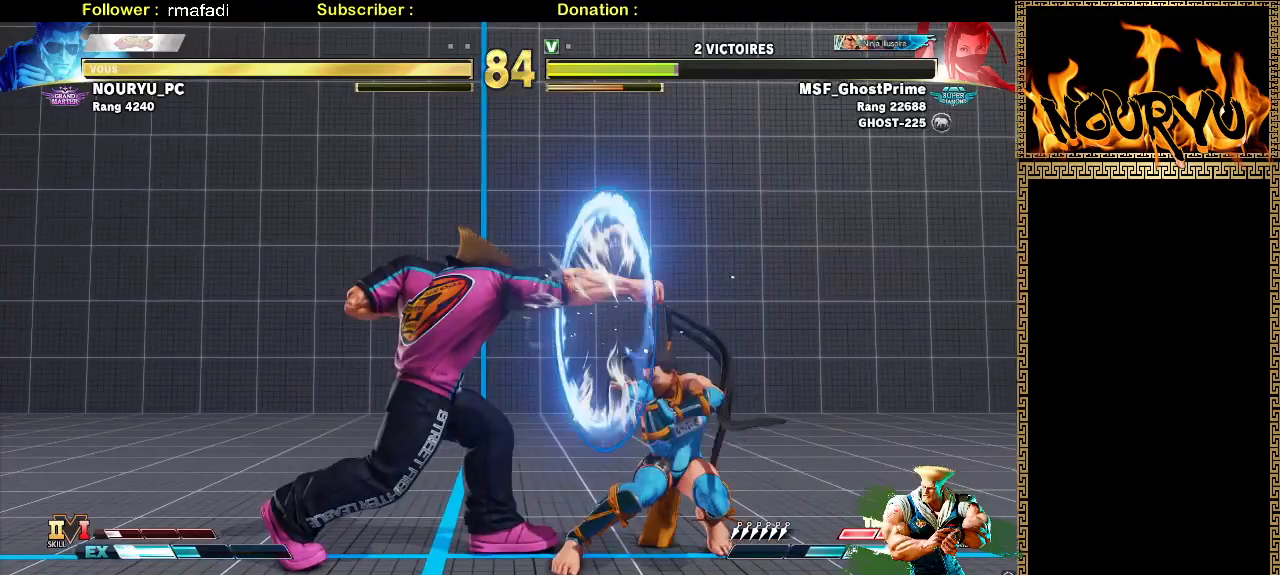
{"dt_ms": 500, "buttons": [], "left_stick": "up-right", "events": [[483, "left_stick", "up-right"]]}
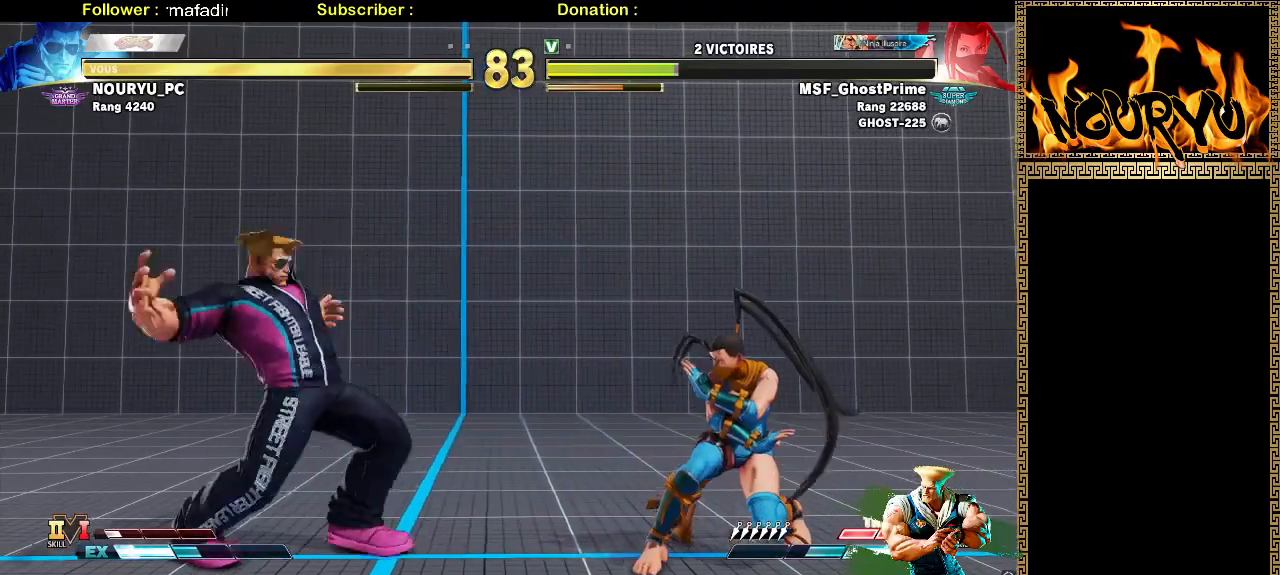
{"dt_ms": 500, "buttons": [], "left_stick": "down-left", "events": [[133, "left_stick", "down-left"]]}
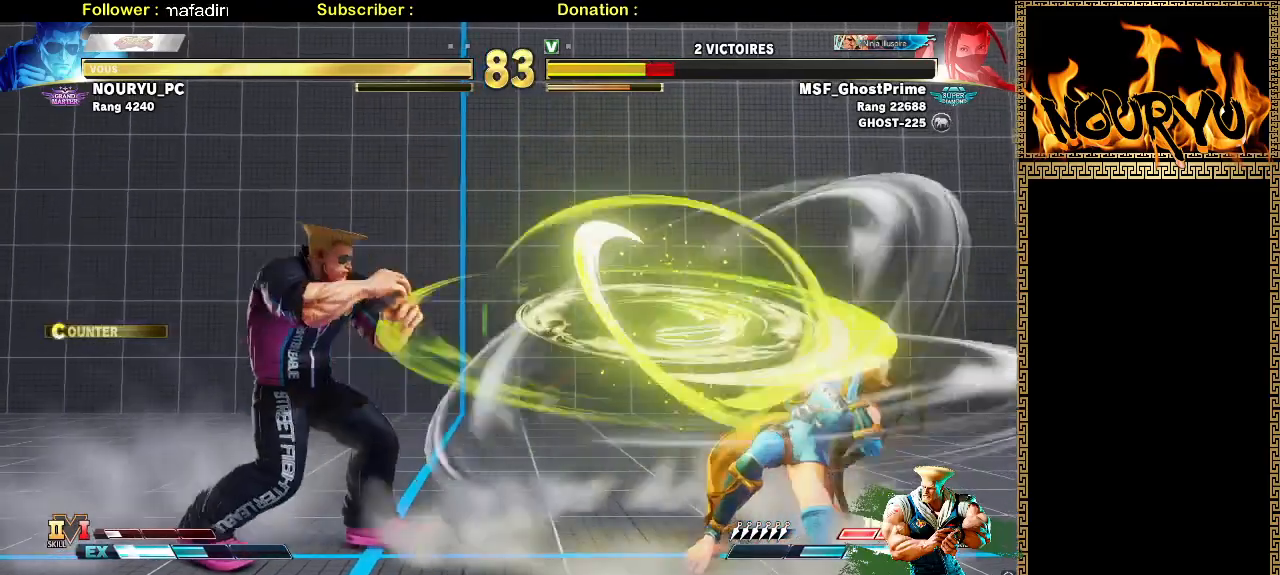
{"dt_ms": 500, "buttons": [], "left_stick": "down-left", "events": []}
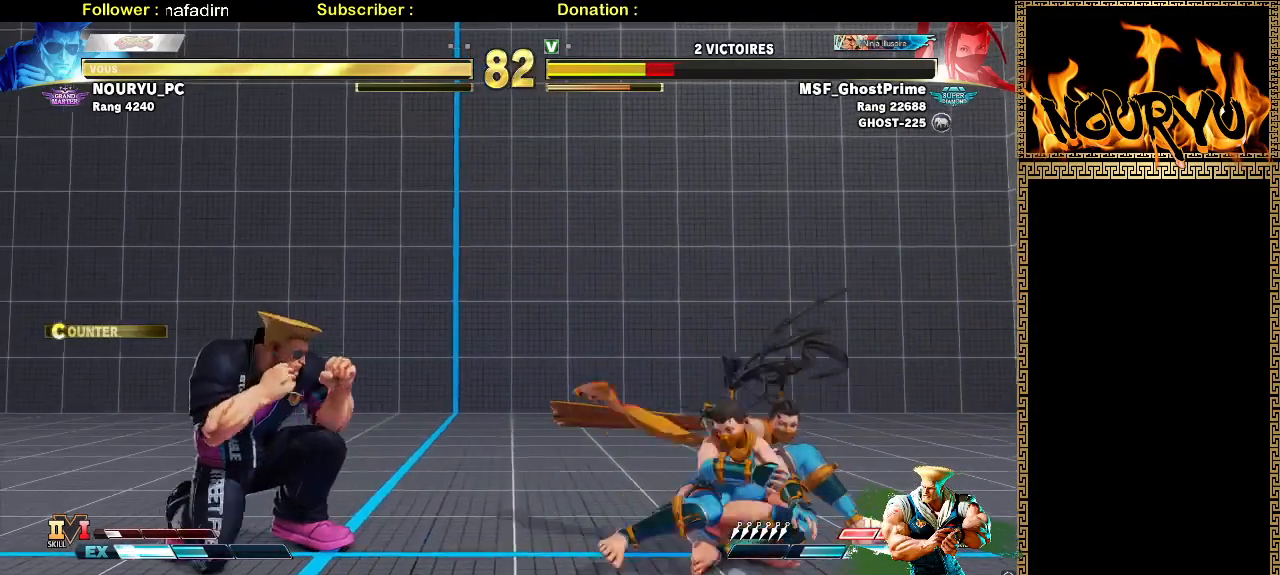
{"dt_ms": 1000, "buttons": [], "left_stick": "down-left"}
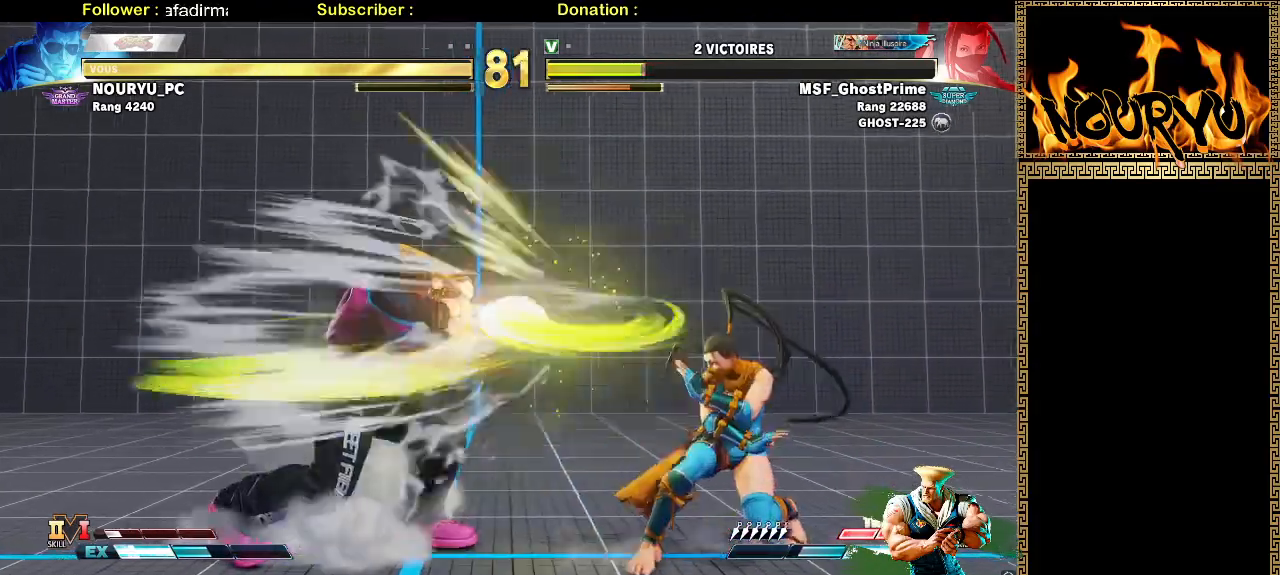
{"dt_ms": 500, "buttons": [], "left_stick": "down-left", "events": [[283, "left_stick", "left"], [467, "left_stick", "down-left"]]}
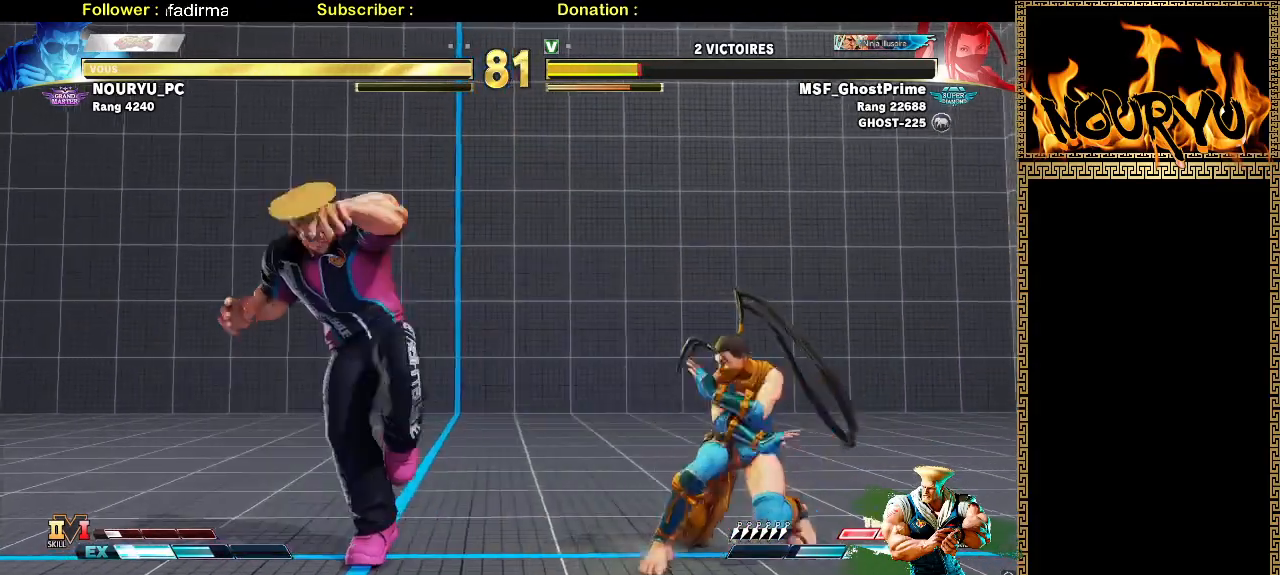
{"dt_ms": 500, "buttons": [], "left_stick": "down-left", "events": []}
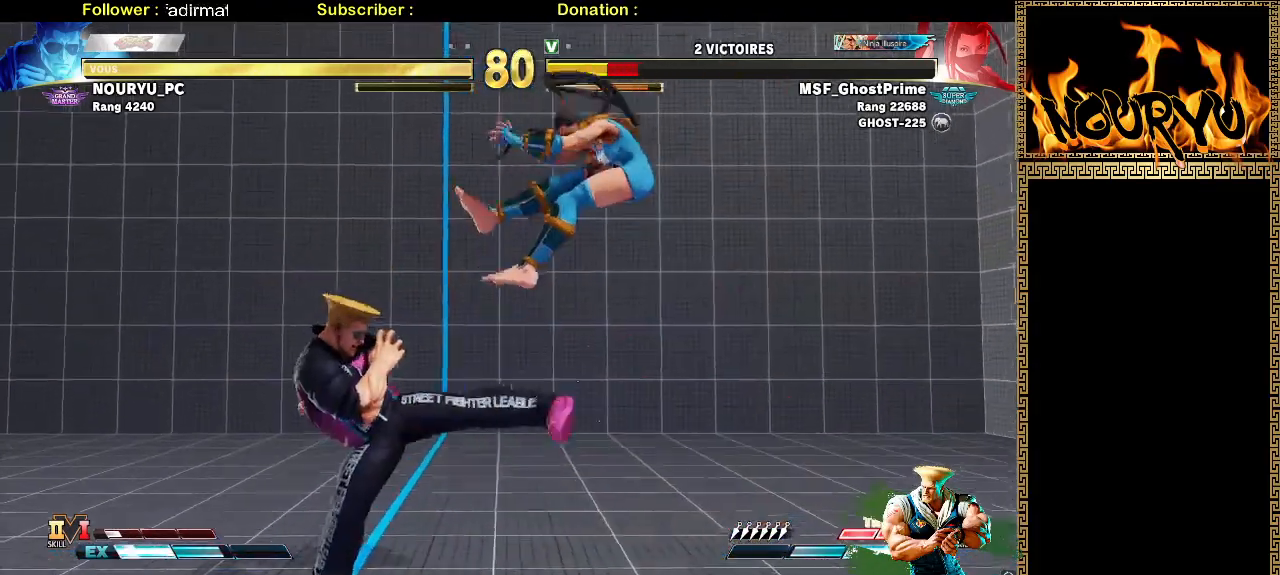
{"dt_ms": 500, "buttons": [], "left_stick": "down-left", "events": [[217, "left_stick", "left"], [383, "left_stick", "down-left"]]}
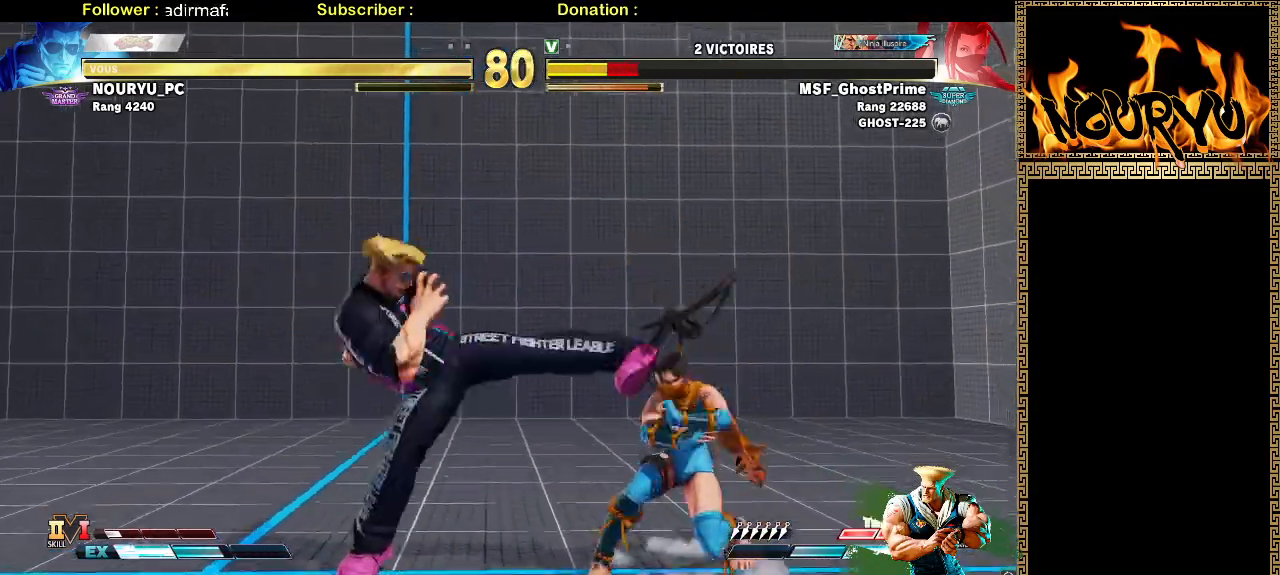
{"dt_ms": 500, "buttons": [], "left_stick": "down-left", "events": []}
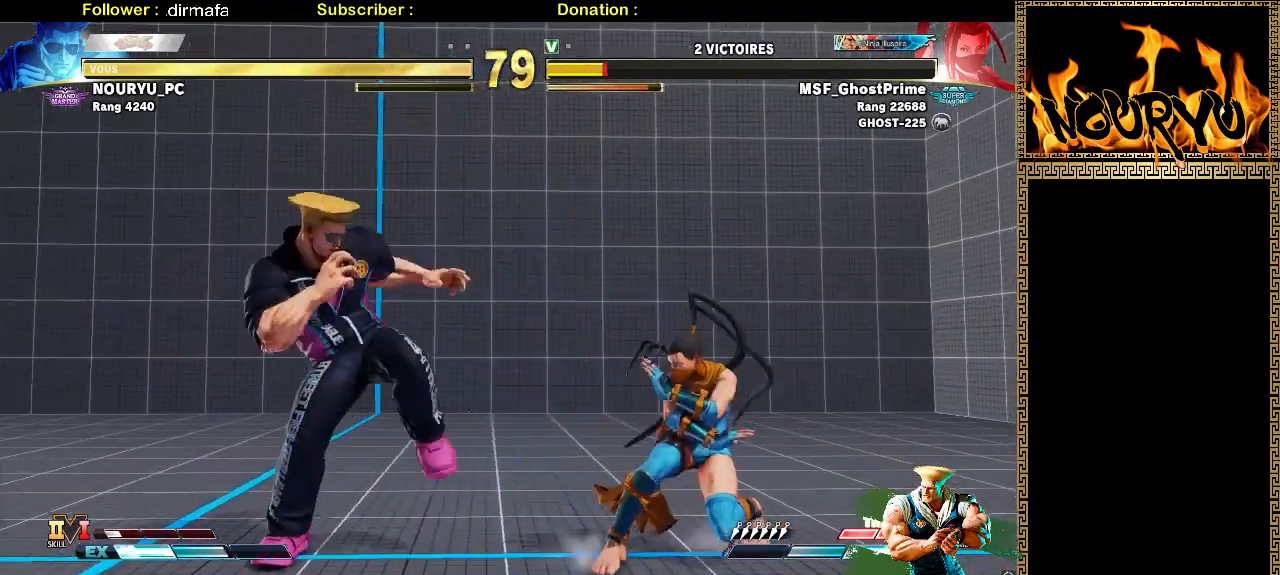
{"dt_ms": 500, "buttons": [], "left_stick": "down-left", "events": [[67, "left_stick", "center"], [133, "left_stick", "right"], [200, "left_stick", "down-left"]]}
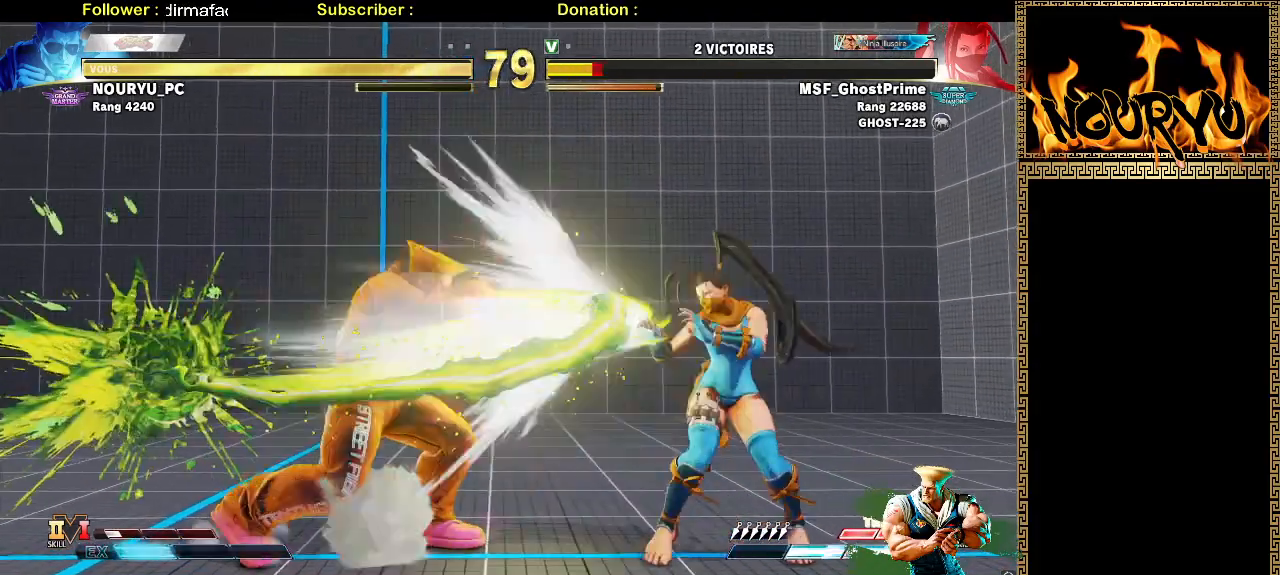
{"dt_ms": 500, "buttons": [], "left_stick": "down-left", "events": []}
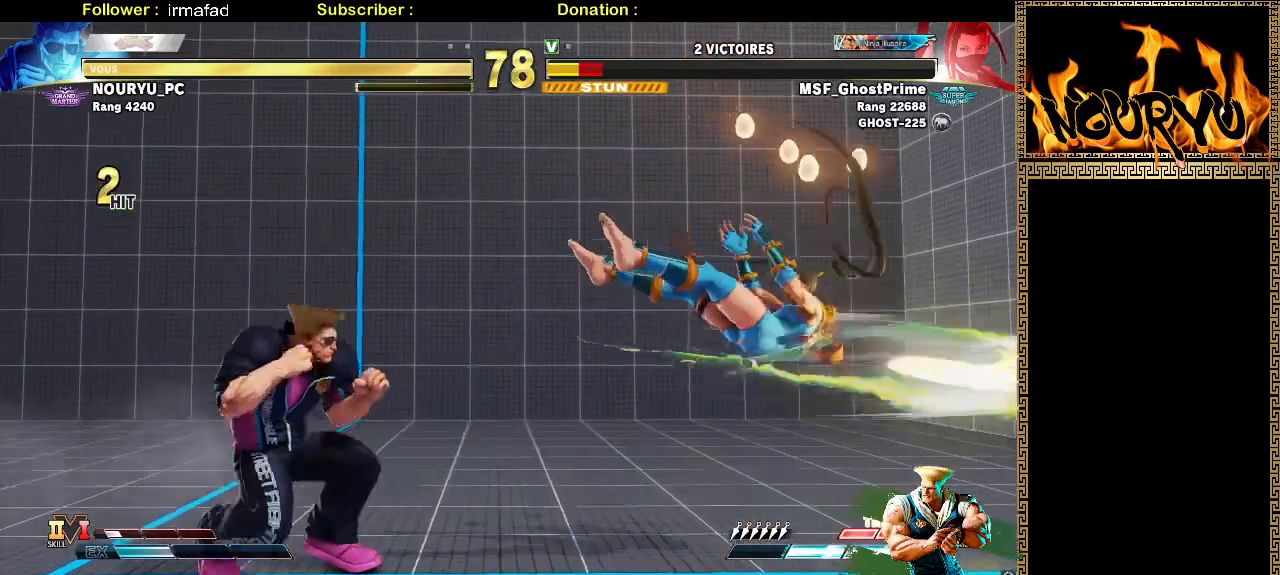
{"dt_ms": 500, "buttons": [], "left_stick": "center", "events": [[233, "left_stick", "center"]]}
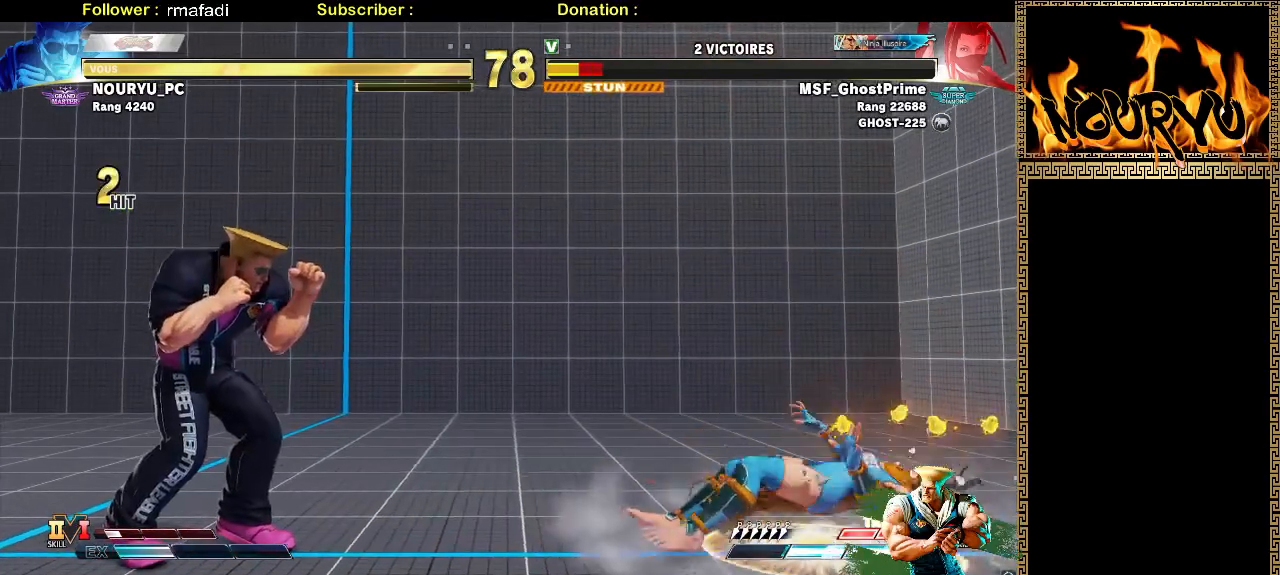
{"dt_ms": 500, "buttons": [], "left_stick": "right", "events": [[383, "left_stick", "right"]]}
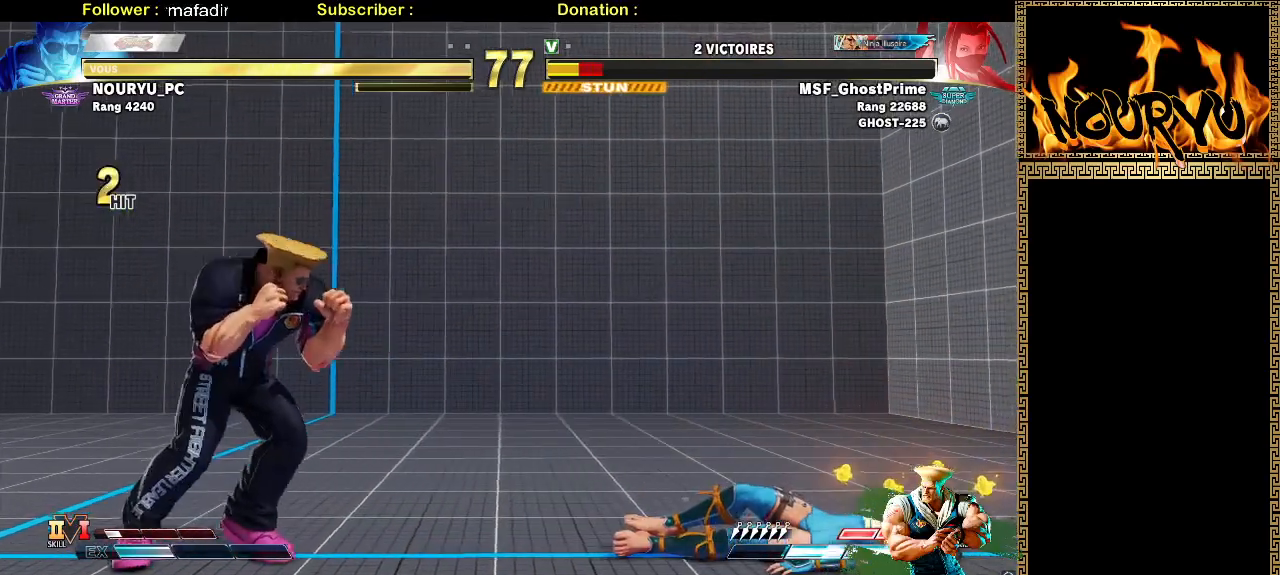
{"dt_ms": 500, "buttons": [], "left_stick": "up-right"}
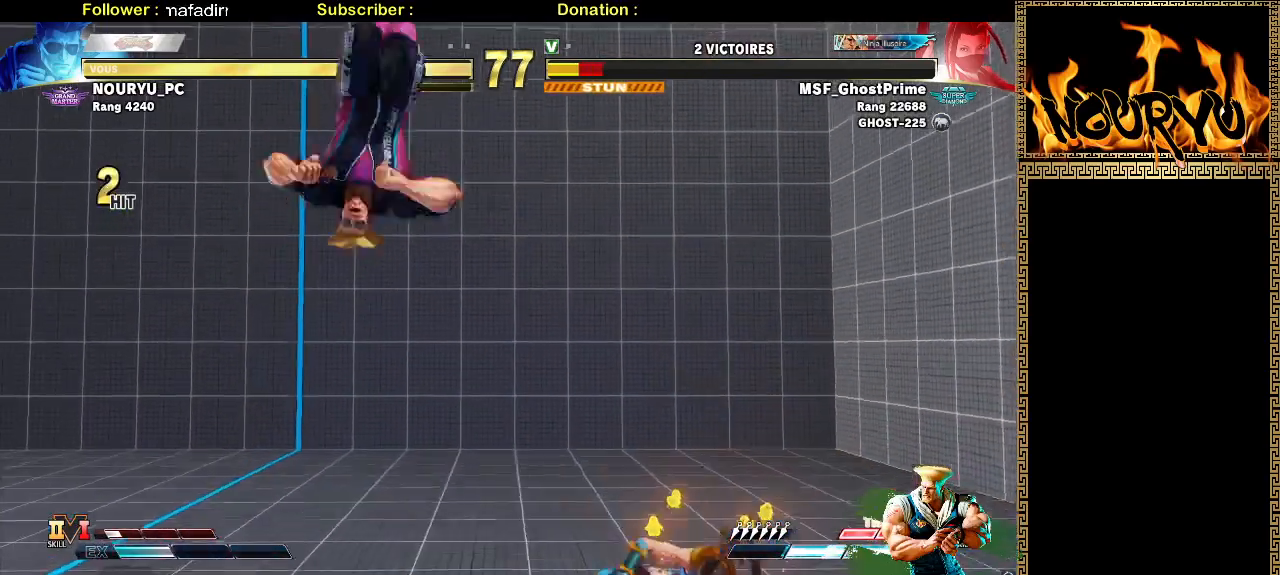
{"dt_ms": 500, "buttons": [], "left_stick": "center", "events": [[200, "left_stick", "center"]]}
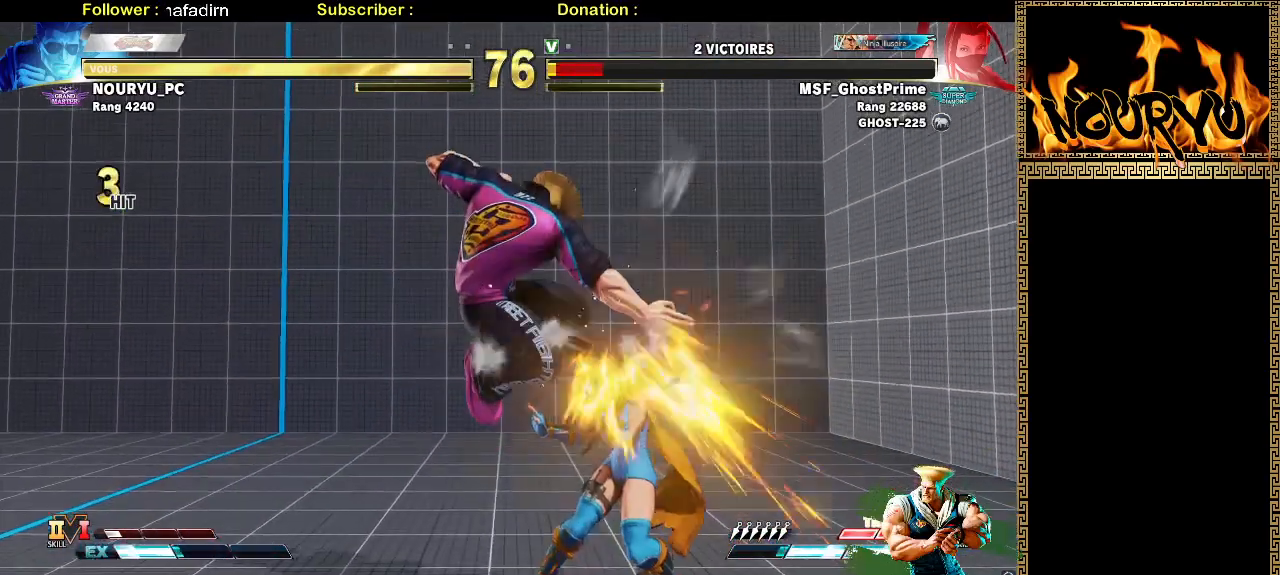
{"dt_ms": 1000, "buttons": [], "left_stick": "center", "events": [[367, "left_stick", "right"], [667, "left_stick", "down"], [733, "left_stick", "down-left"], [933, "left_stick", "center"]]}